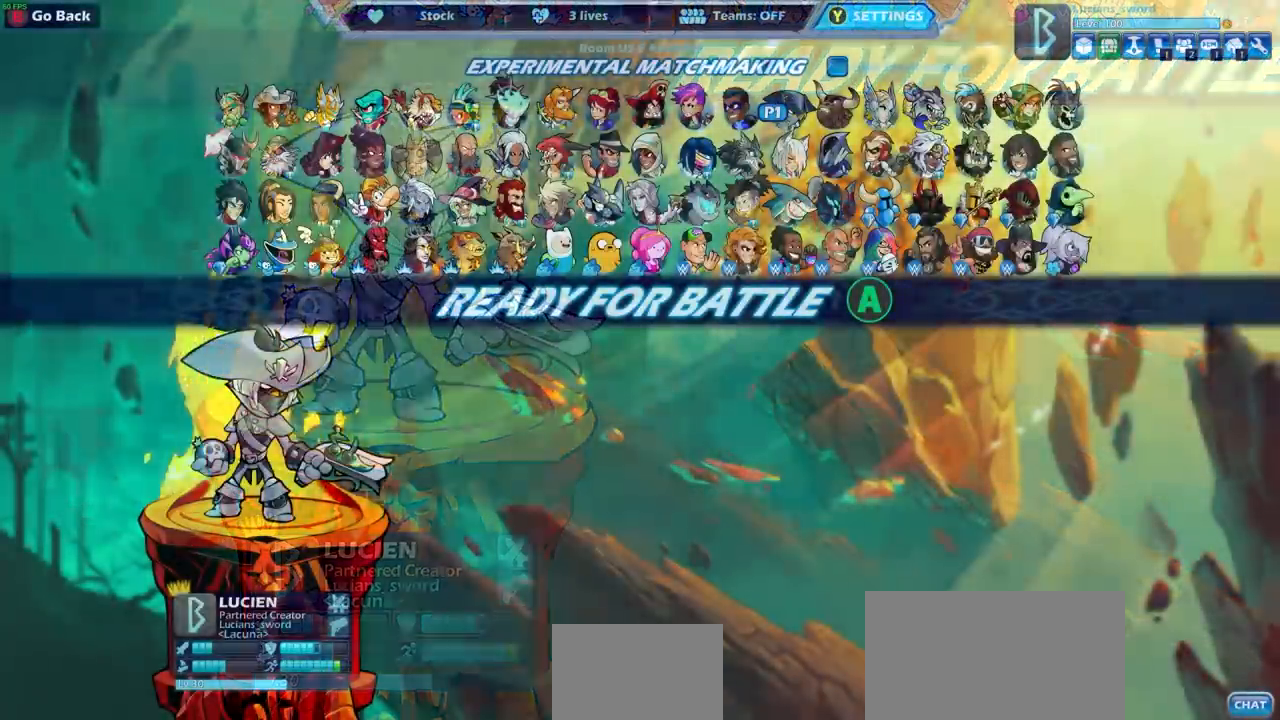
Gameplay with a controller (PlayStation layout); each line is a JSON object with the inputs held at the frame after it. "events" lists button and stick changes between this image and that frame as [ms after this image, input, new state], when the widget could be followed in between.
{"buttons": [], "left_stick": "center", "right_stick": "center", "events": []}
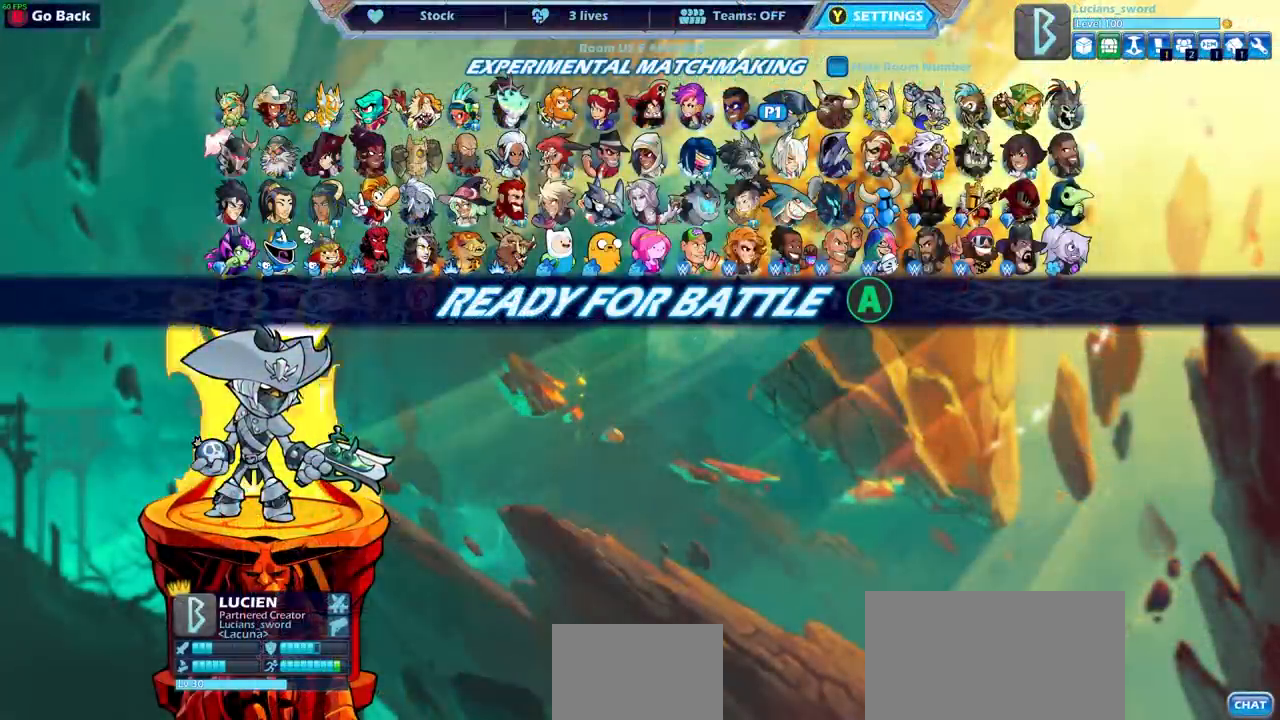
{"buttons": [], "left_stick": "center", "right_stick": "center", "events": []}
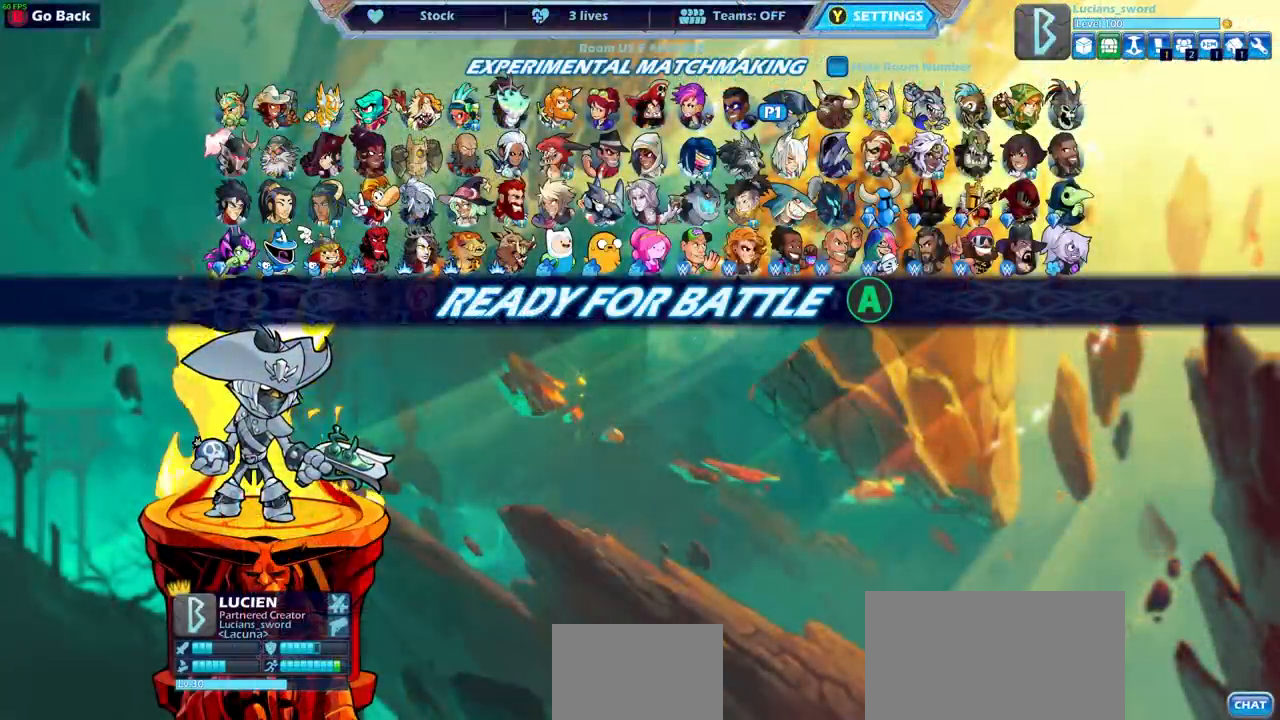
{"buttons": [], "left_stick": "center", "right_stick": "center", "events": []}
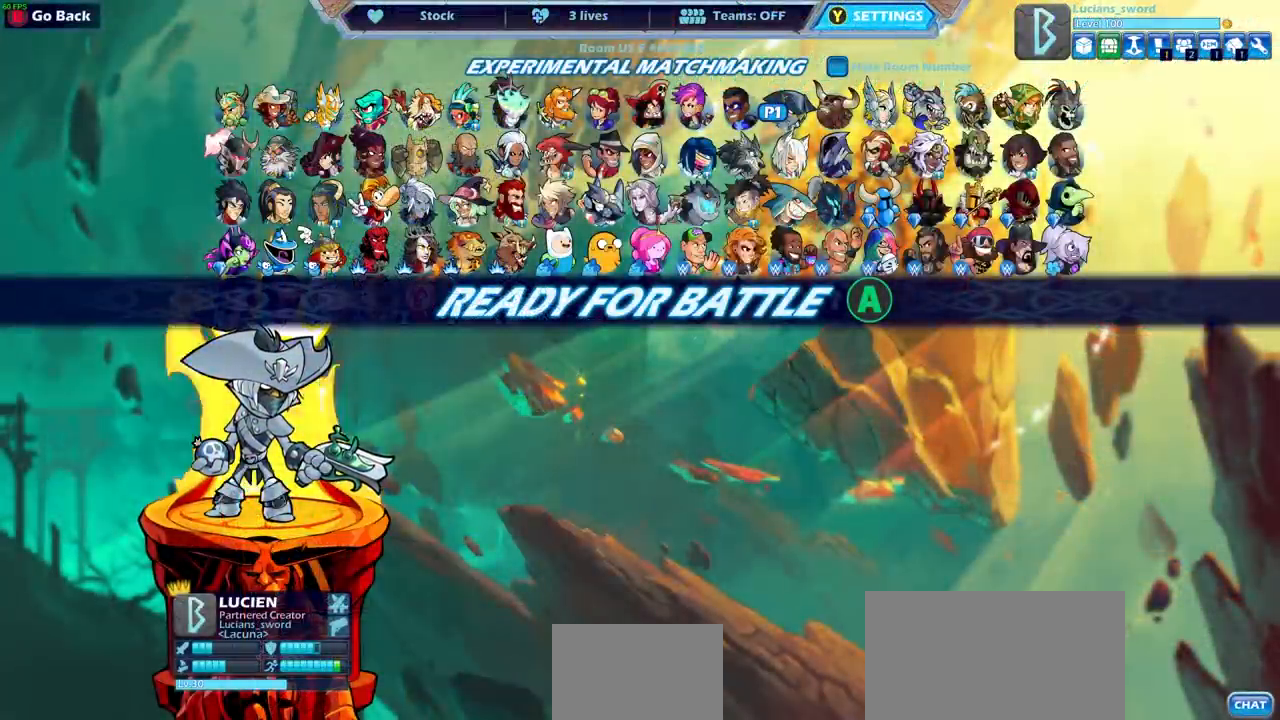
{"buttons": [], "left_stick": "center", "right_stick": "center", "events": [[250, "CROSS", "down"], [283, "CROSS", "up"], [300, "CROSS", "down"], [317, "CROSS", "up"]]}
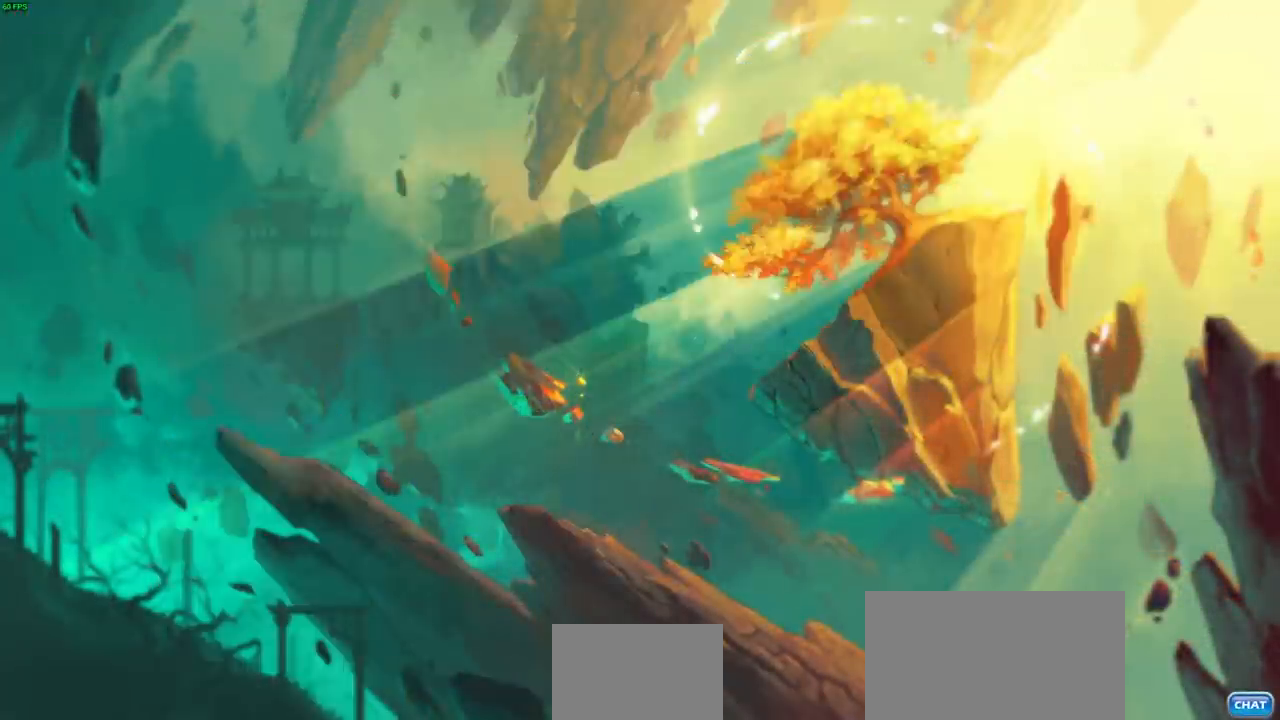
{"buttons": [], "left_stick": "center", "right_stick": "center", "events": []}
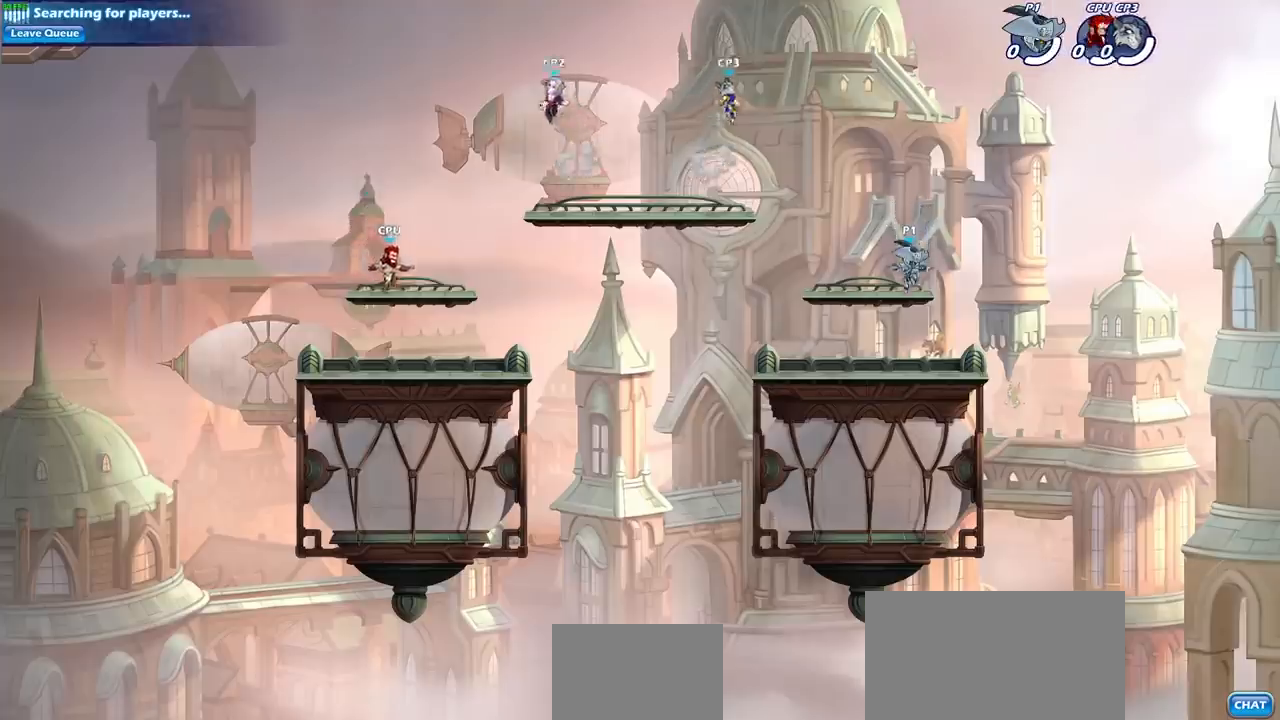
{"buttons": [], "left_stick": "center", "right_stick": "center", "events": [[100, "CROSS", "down"], [200, "CROSS", "up"]]}
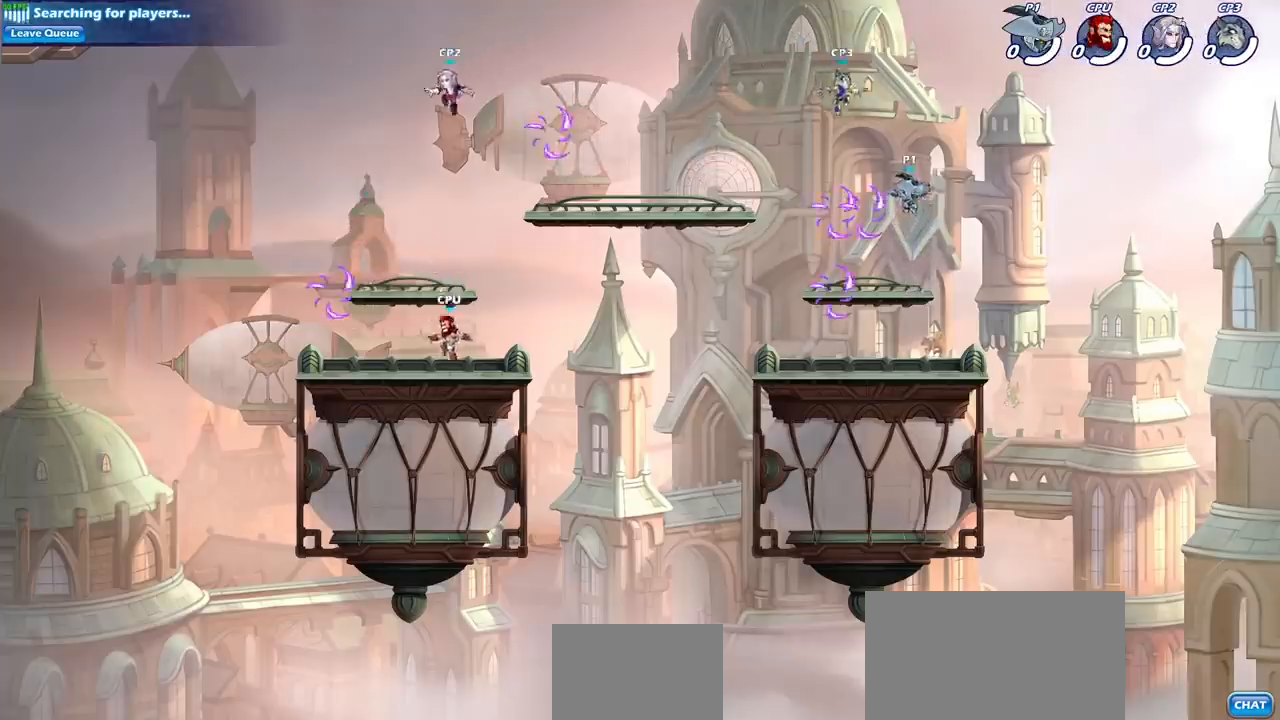
{"buttons": [], "left_stick": "down-left", "right_stick": "center", "events": [[67, "left_stick", "left"], [467, "left_stick", "down-left"]]}
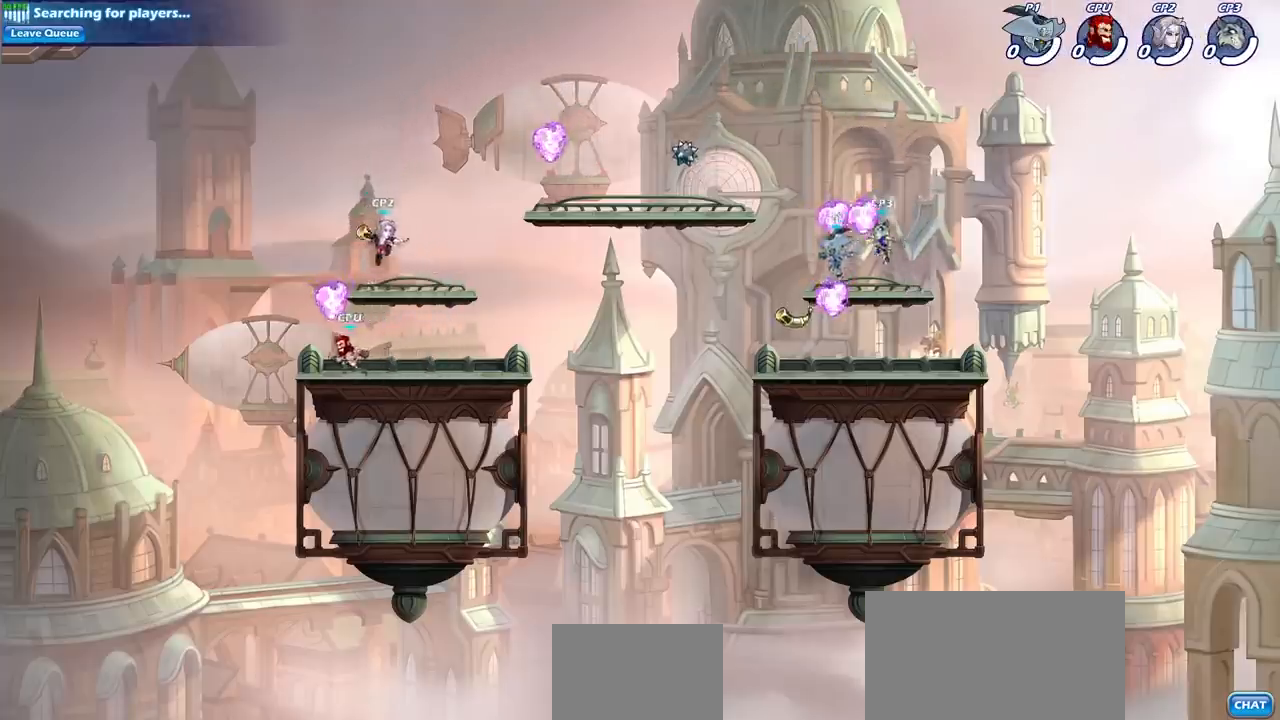
{"buttons": ["R2"], "left_stick": "right", "right_stick": "center", "events": [[67, "left_stick", "down-right"], [133, "R1", "down"], [250, "R1", "up"], [400, "left_stick", "right"], [467, "R2", "down"]]}
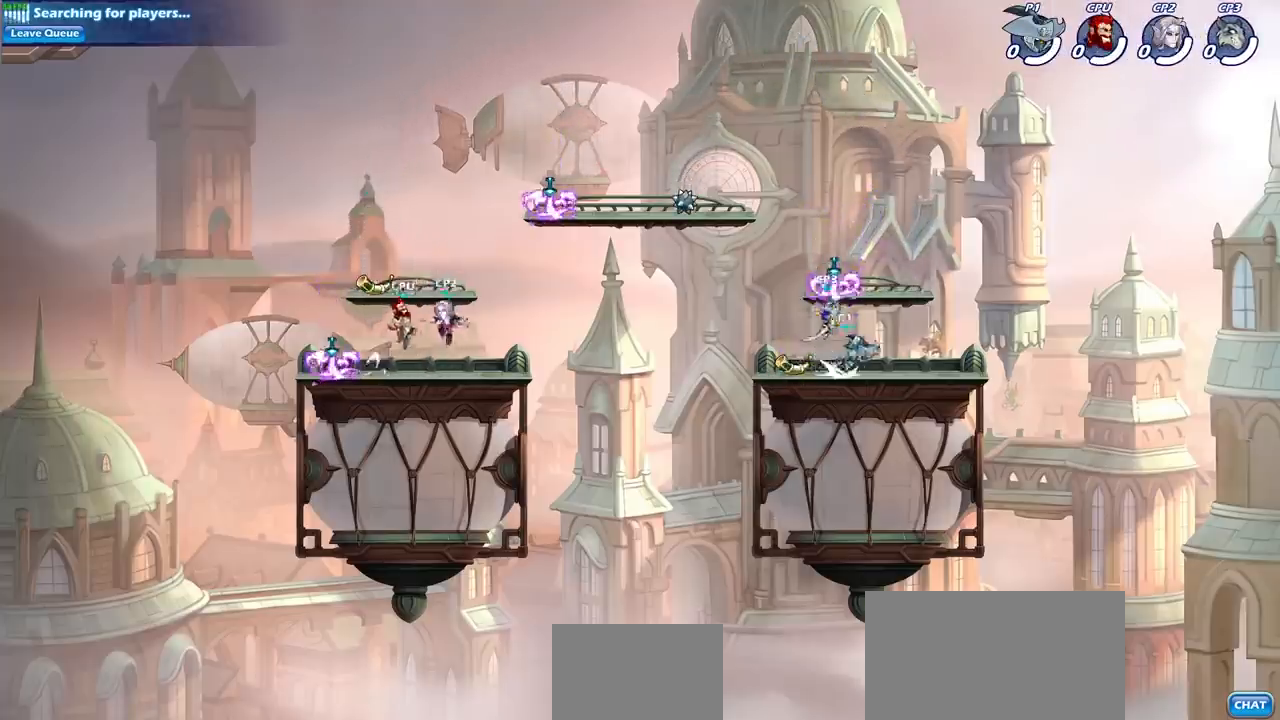
{"buttons": [], "left_stick": "center", "right_stick": "center", "events": [[117, "left_stick", "left"], [150, "R2", "up"], [217, "SQUARE", "down"], [317, "SQUARE", "up"], [317, "left_stick", "center"]]}
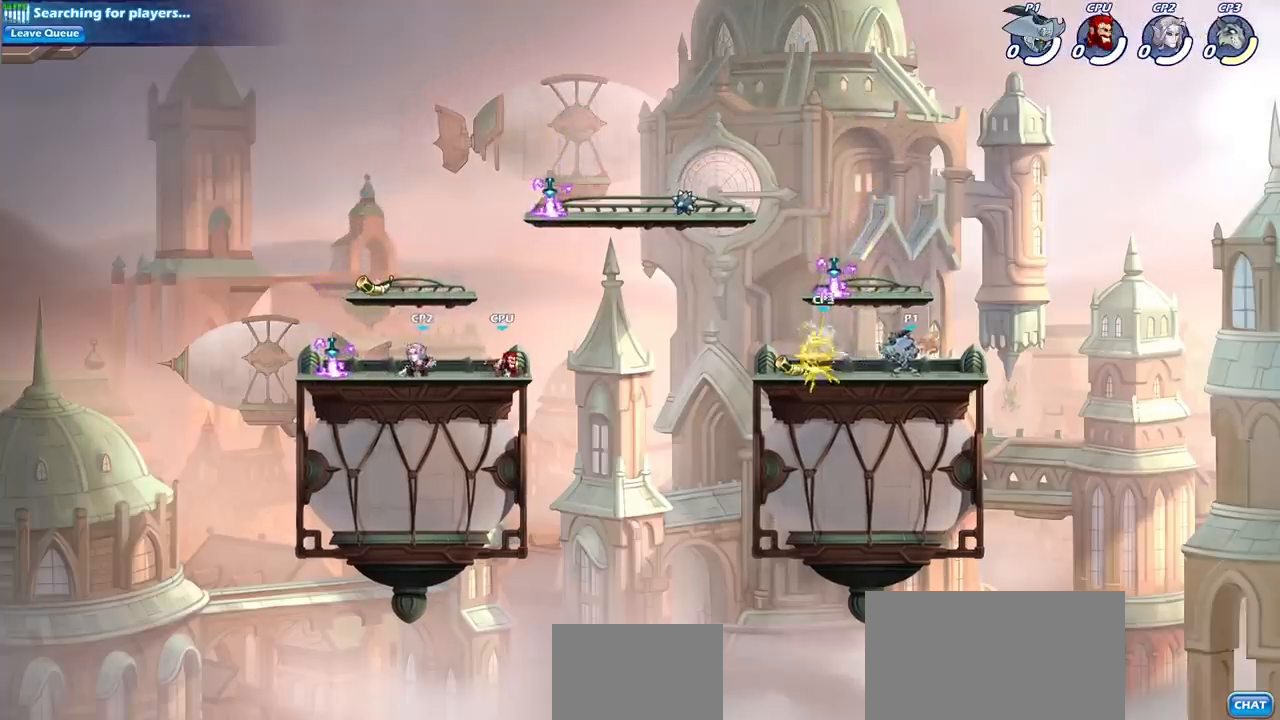
{"buttons": [], "left_stick": "center", "right_stick": "center", "events": [[83, "CROSS", "down"], [83, "left_stick", "left"], [150, "SQUARE", "down"], [217, "CROSS", "up"], [217, "SQUARE", "up"], [217, "left_stick", "center"]]}
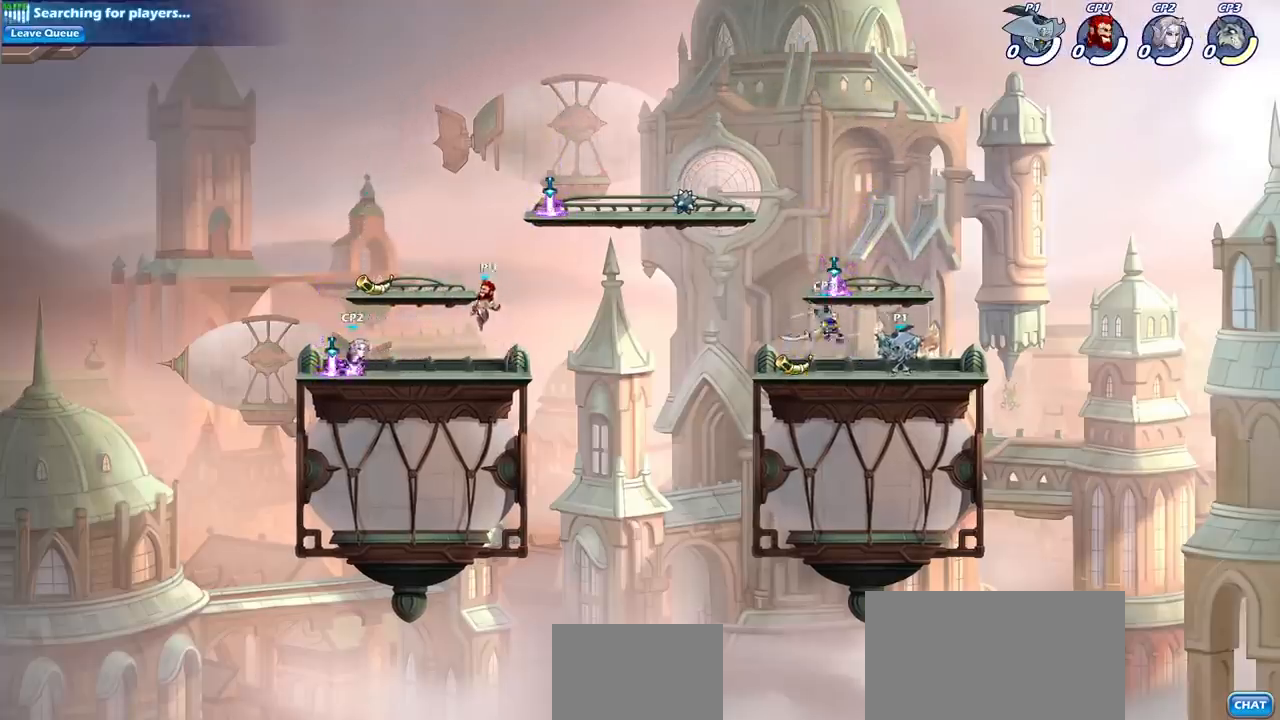
{"buttons": ["SQUARE"], "left_stick": "left", "right_stick": "center", "events": [[117, "SQUARE", "down"], [217, "SQUARE", "up"], [300, "SQUARE", "down"], [400, "SQUARE", "up"], [500, "SQUARE", "down"], [500, "left_stick", "left"]]}
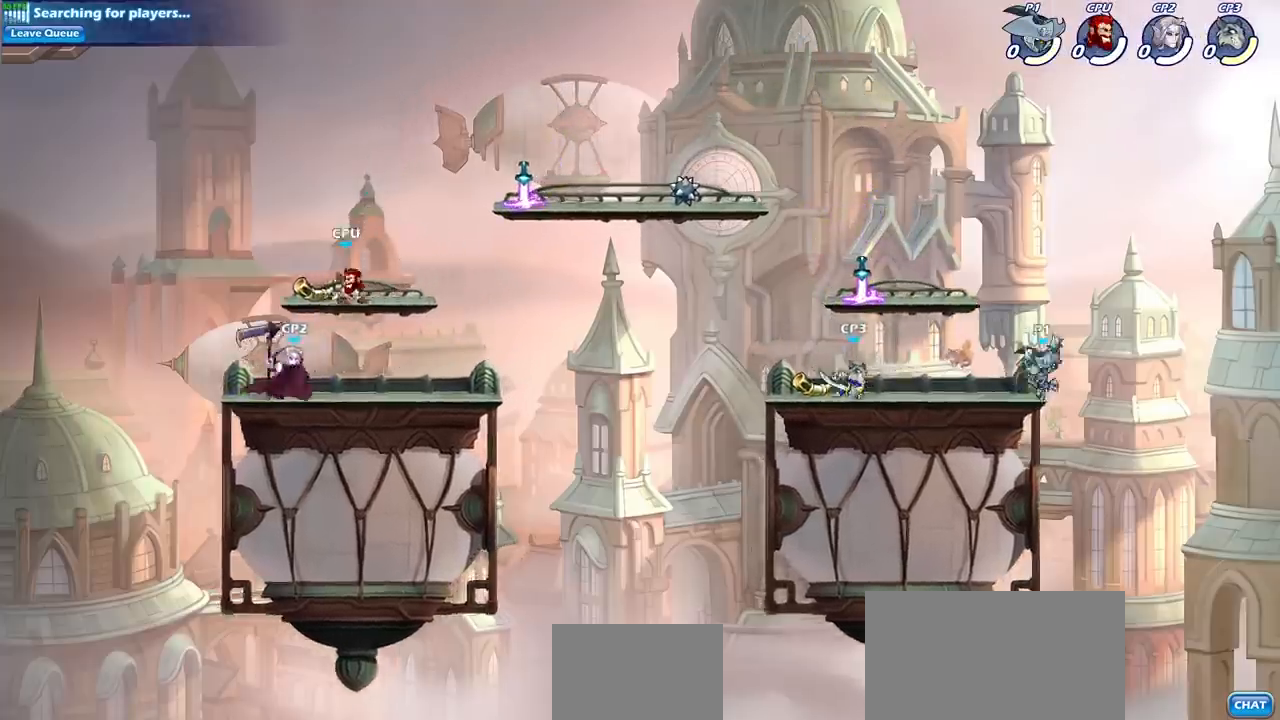
{"buttons": [], "left_stick": "center", "right_stick": "center", "events": [[83, "SQUARE", "up"], [183, "left_stick", "center"]]}
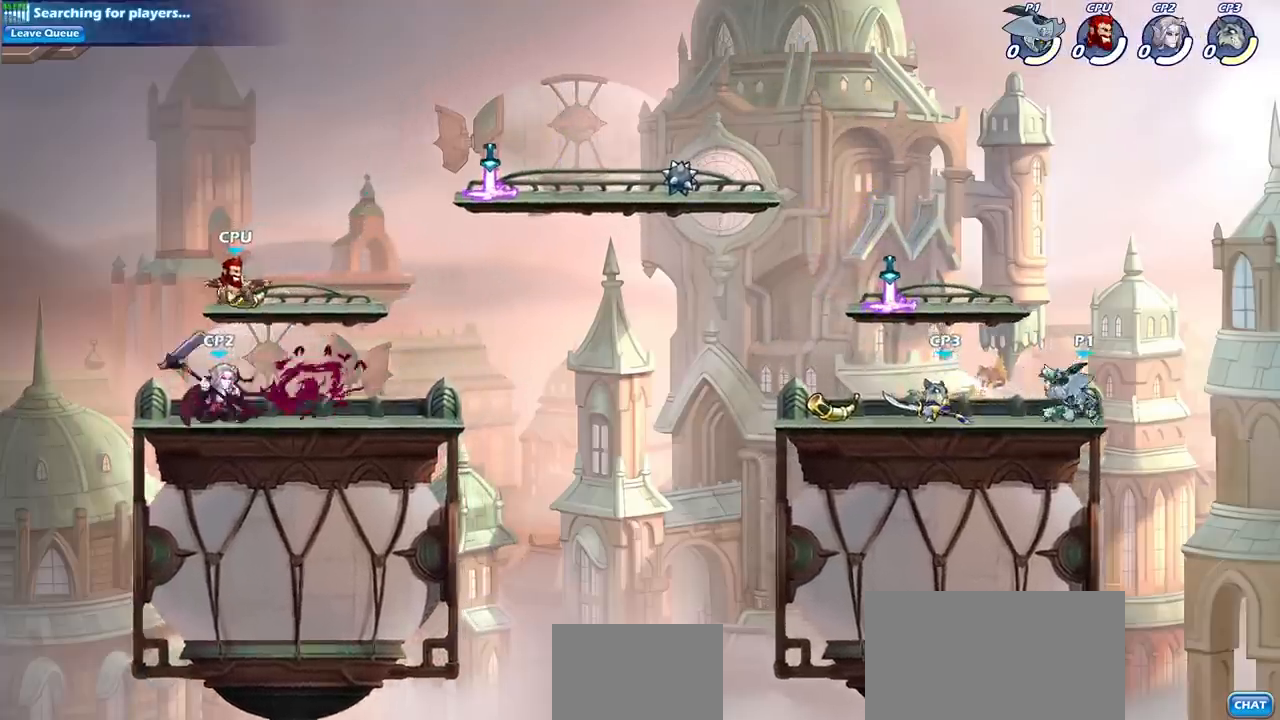
{"buttons": [], "left_stick": "up-left", "right_stick": "center", "events": [[33, "left_stick", "right"], [183, "CROSS", "down"], [367, "CROSS", "up"], [400, "left_stick", "up-left"]]}
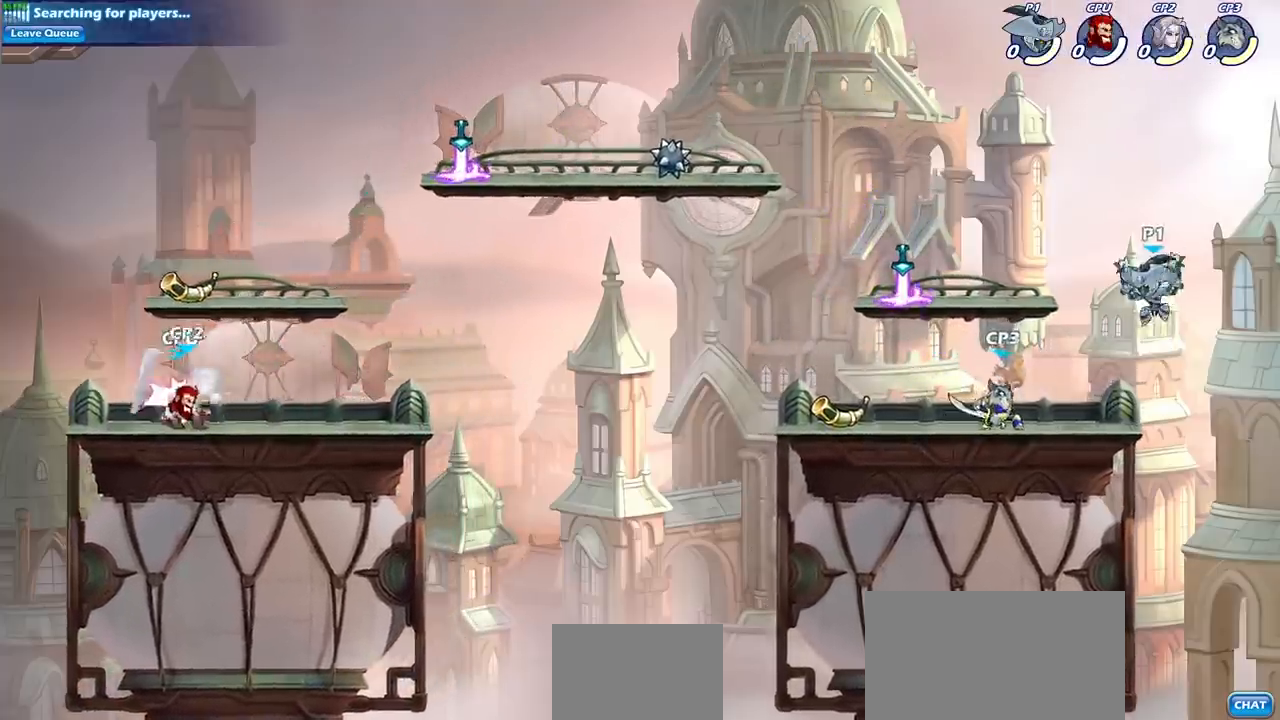
{"buttons": [], "left_stick": "center", "right_stick": "center", "events": [[17, "left_stick", "left"], [117, "left_stick", "down-left"], [300, "R2", "down"], [333, "SQUARE", "down"], [450, "left_stick", "center"], [467, "SQUARE", "up"], [500, "R2", "up"]]}
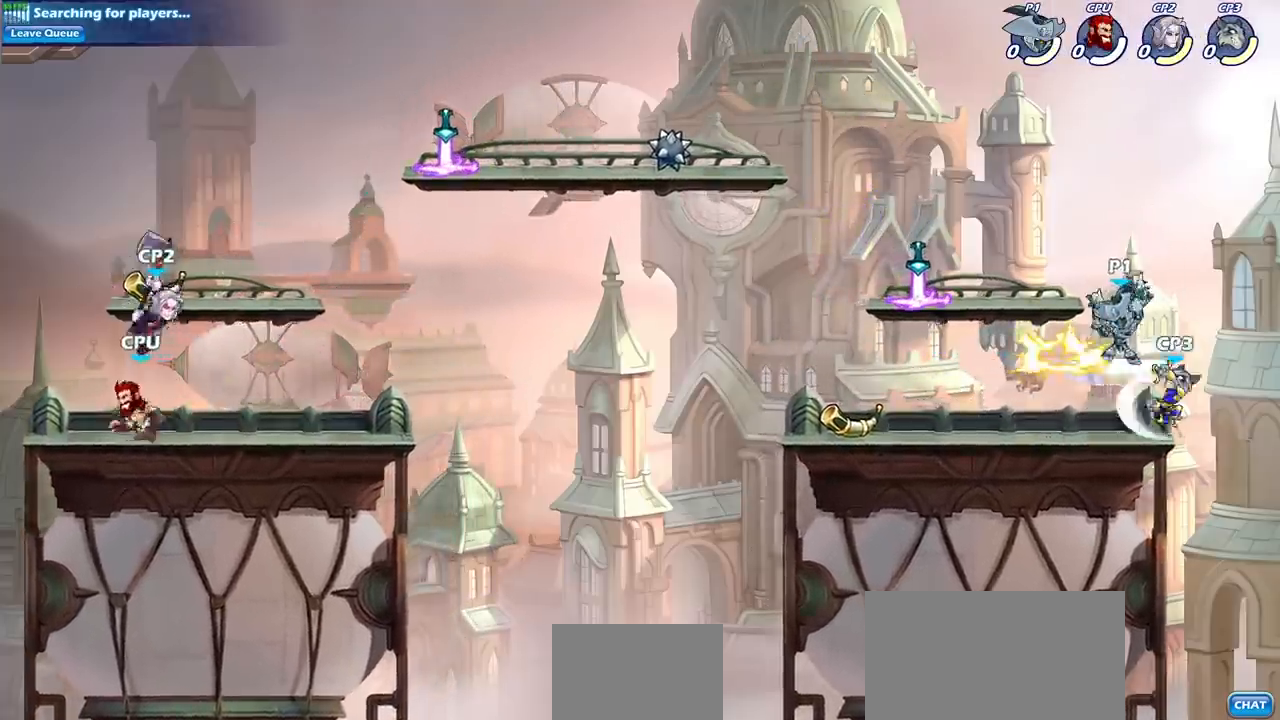
{"buttons": [], "left_stick": "right", "right_stick": "center", "events": [[433, "left_stick", "right"]]}
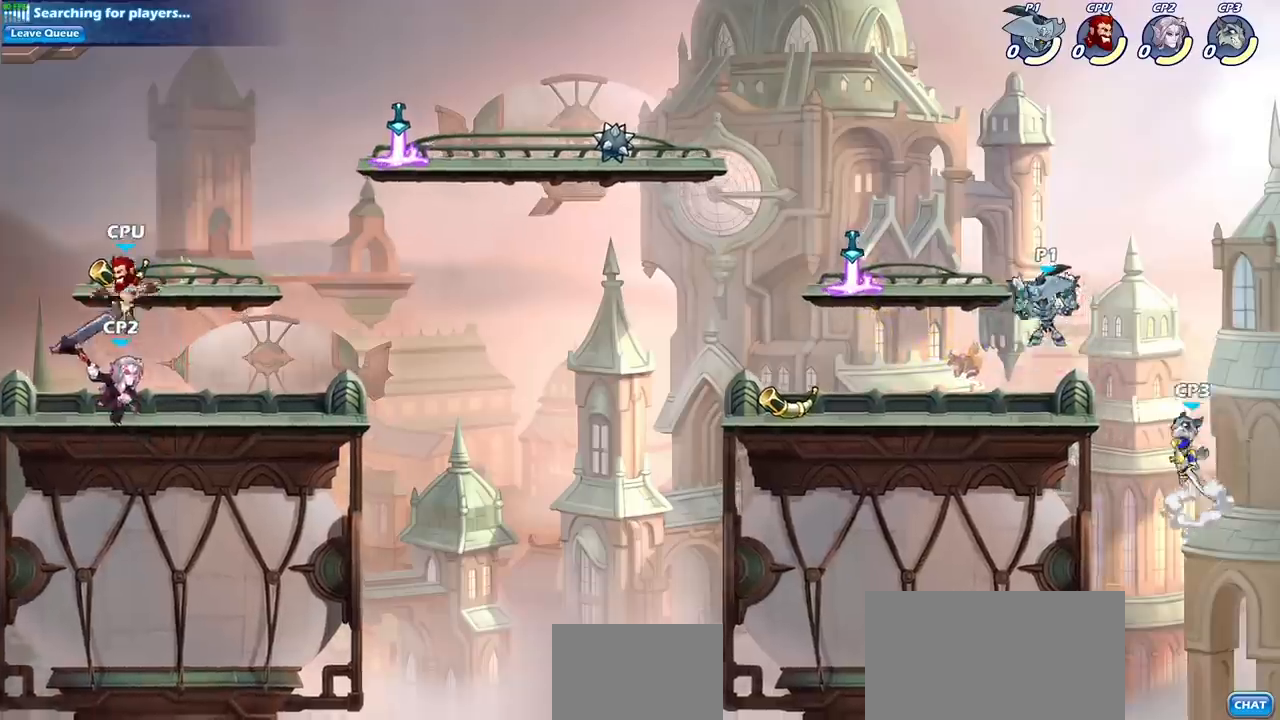
{"buttons": [], "left_stick": "center", "right_stick": "center", "events": [[150, "CROSS", "down"], [167, "left_stick", "down"], [200, "SQUARE", "down"], [233, "right_stick", "down-left"], [250, "CROSS", "up"], [283, "SQUARE", "up"], [300, "right_stick", "center"], [317, "left_stick", "center"]]}
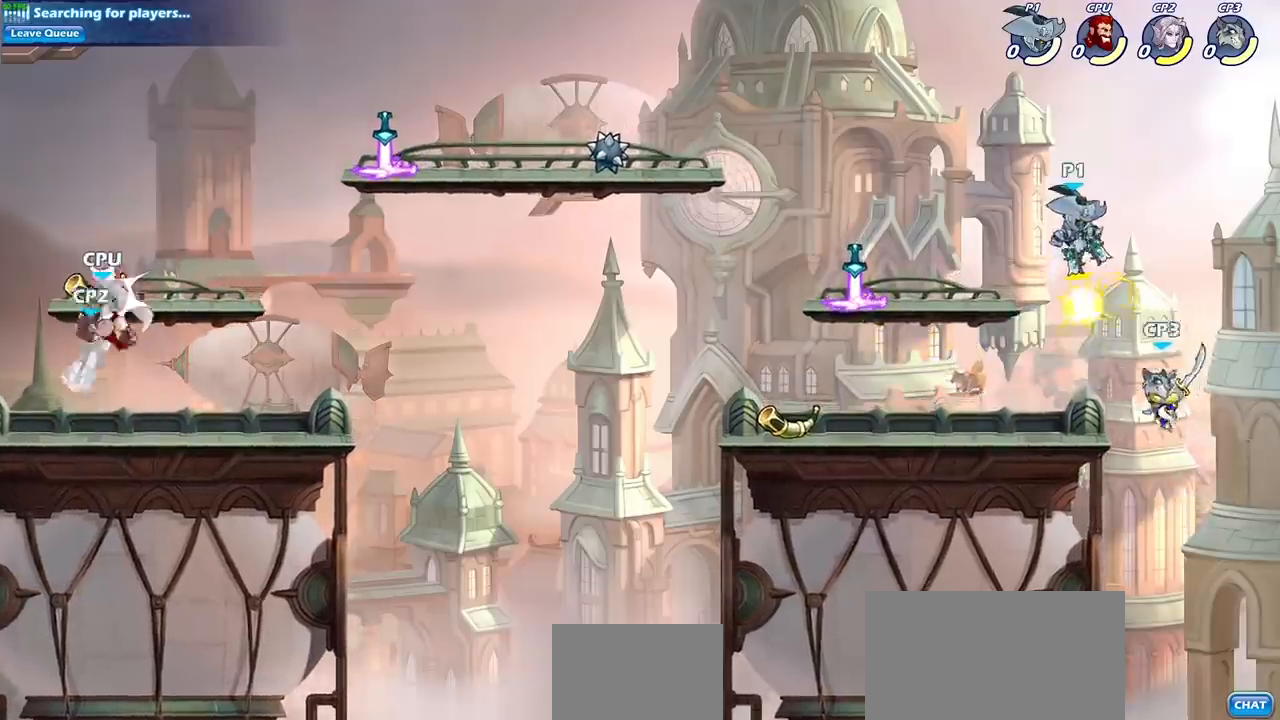
{"buttons": ["CIRCLE"], "left_stick": "down", "right_stick": "center", "events": [[383, "left_stick", "down"], [433, "CIRCLE", "down"]]}